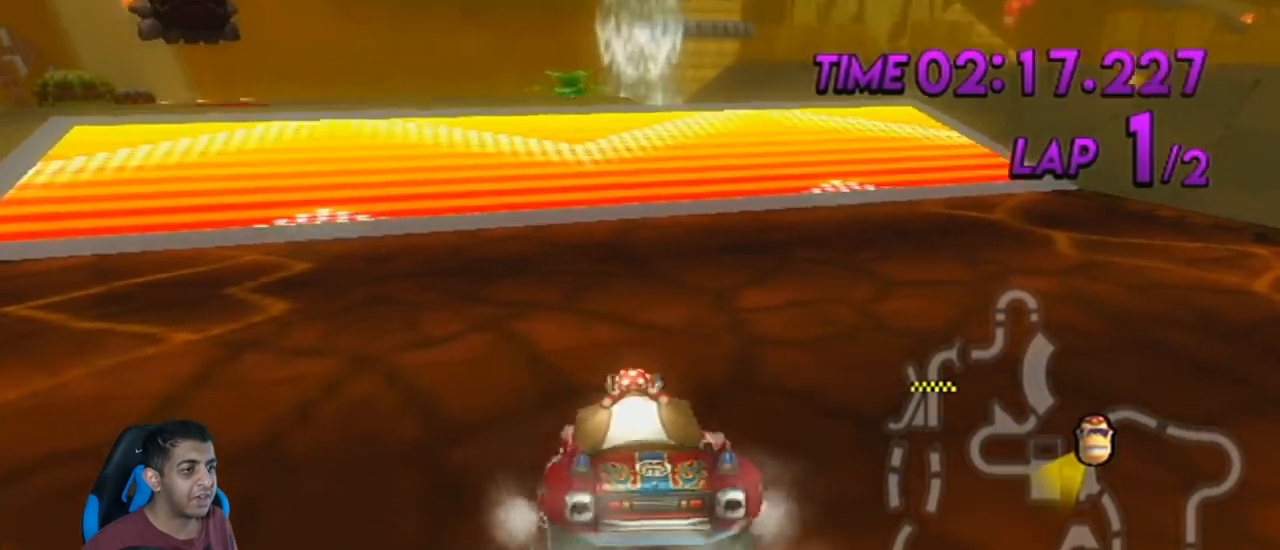
Gameplay with a controller (Nintendo layout); each line is a JSON object with the inputs held at the frame after it. "events" lists button and stick changes between this image and that frame as [ms after this image, input, new state], when the widget could be followed in between. Not read: L3 R3 right_stick.
{"buttons": ["A", "R1"], "left_stick": "left", "events": [[67, "left_stick", "left"]]}
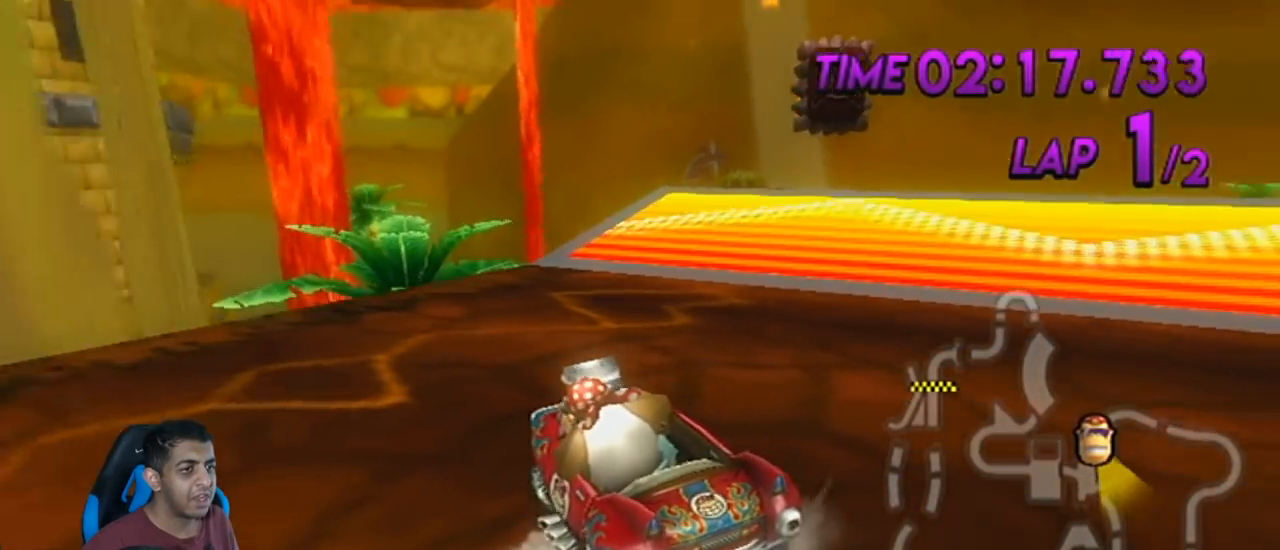
{"buttons": ["A", "R1"], "left_stick": "left", "events": [[234, "left_stick", "down-left"], [434, "left_stick", "left"]]}
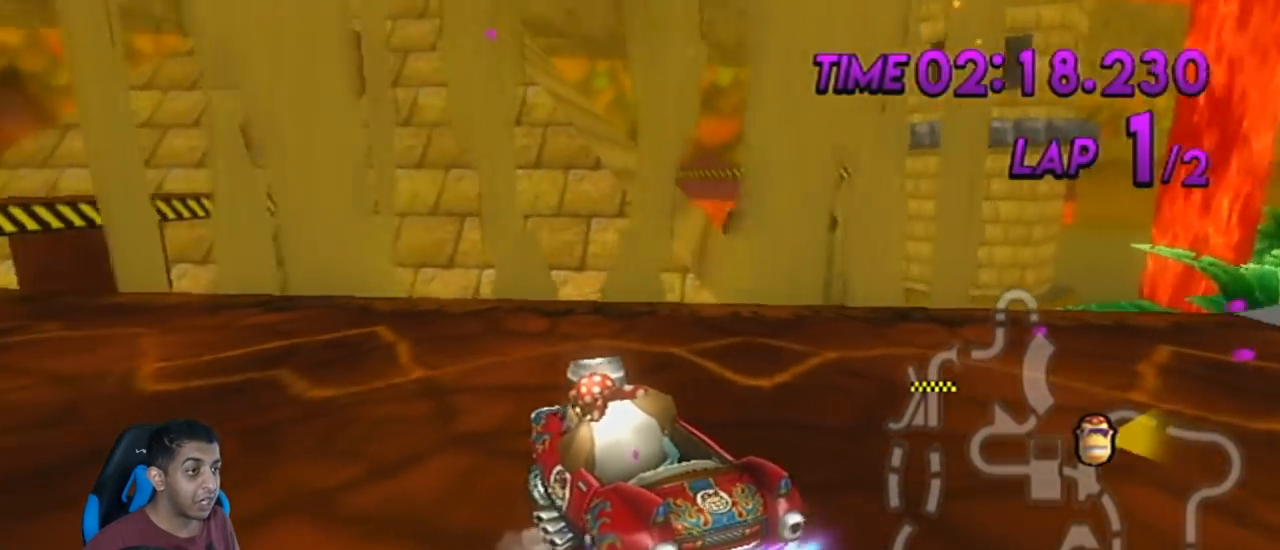
{"buttons": ["A"], "left_stick": "center", "events": [[350, "R1", "up"], [384, "left_stick", "center"]]}
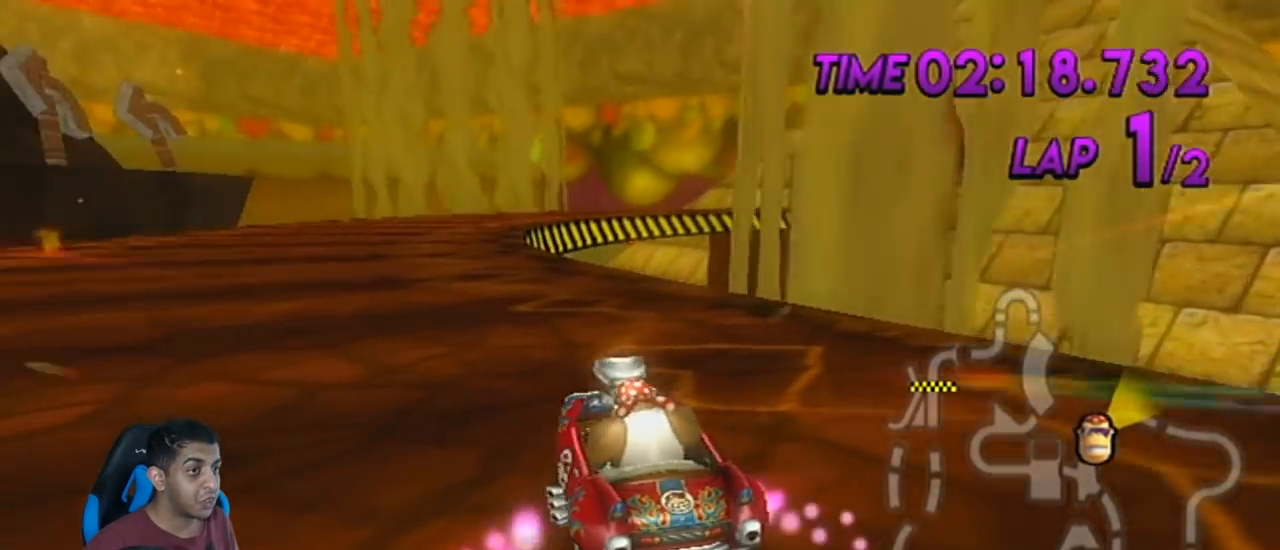
{"buttons": ["A", "R1"], "left_stick": "right", "events": [[100, "left_stick", "up-left"], [184, "left_stick", "center"], [317, "R1", "down"], [501, "left_stick", "right"]]}
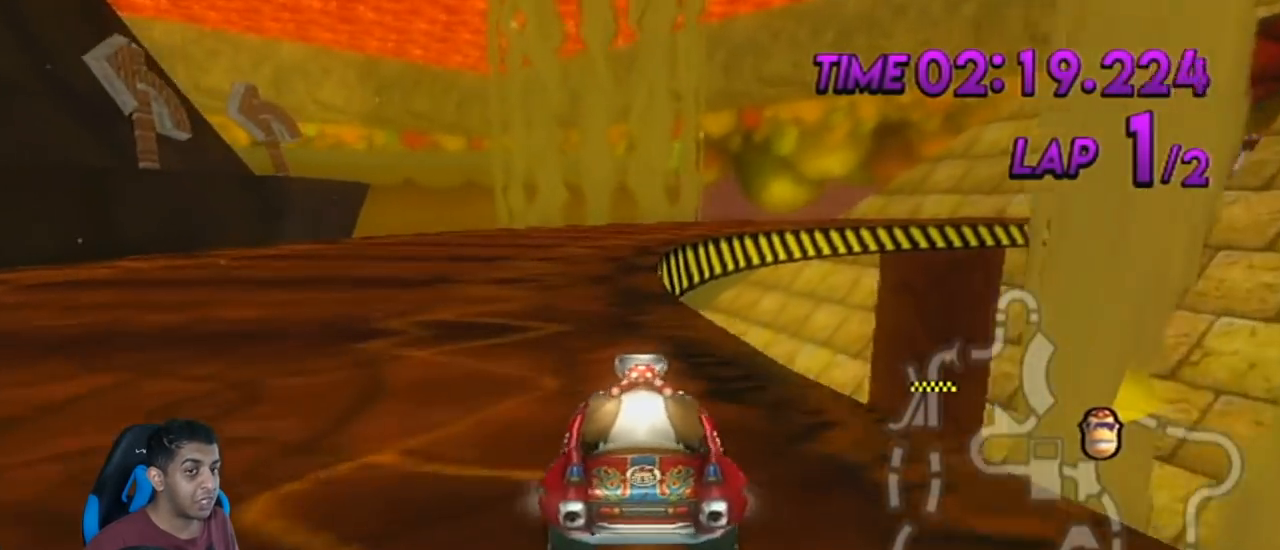
{"buttons": ["A", "R1"], "left_stick": "up-right", "events": [[283, "left_stick", "up-right"]]}
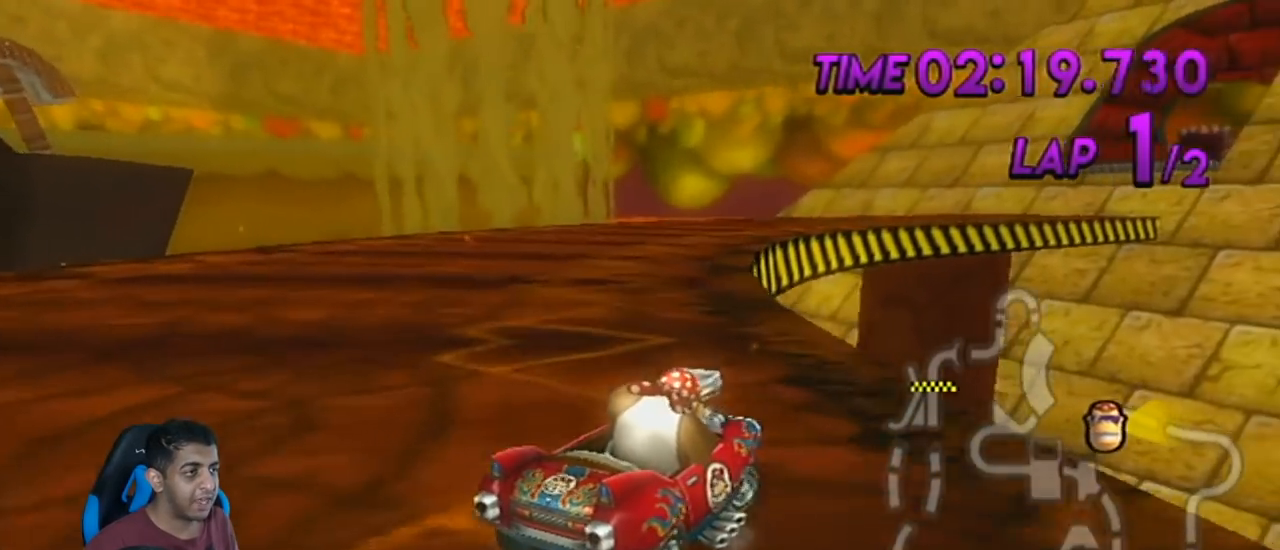
{"buttons": ["A", "R1"], "left_stick": "left", "events": [[434, "left_stick", "left"]]}
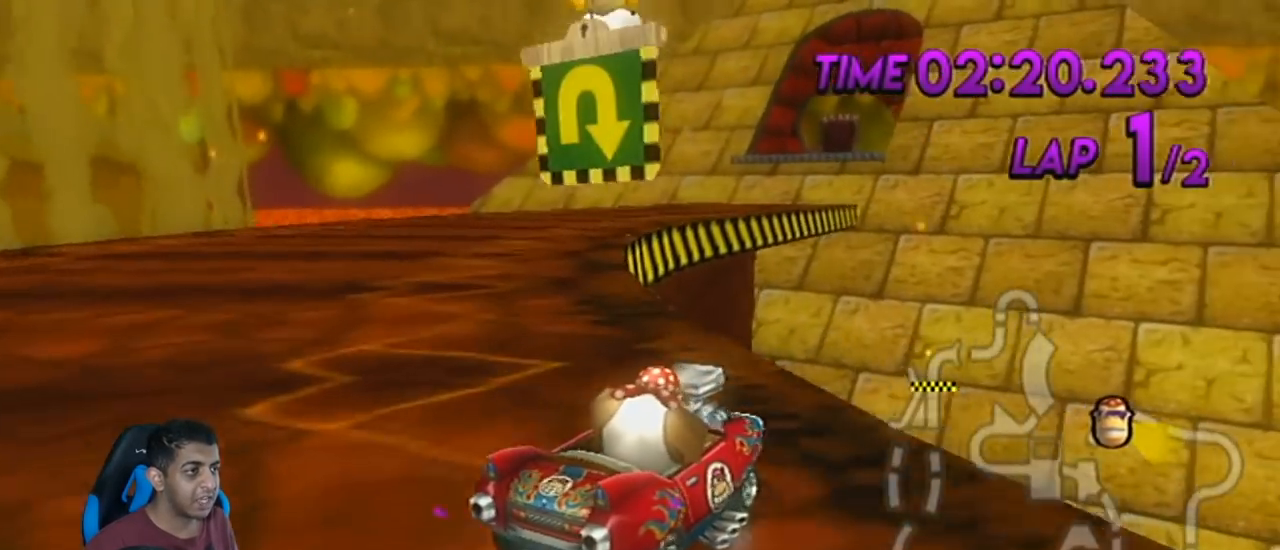
{"buttons": ["A", "R1"], "left_stick": "left", "events": []}
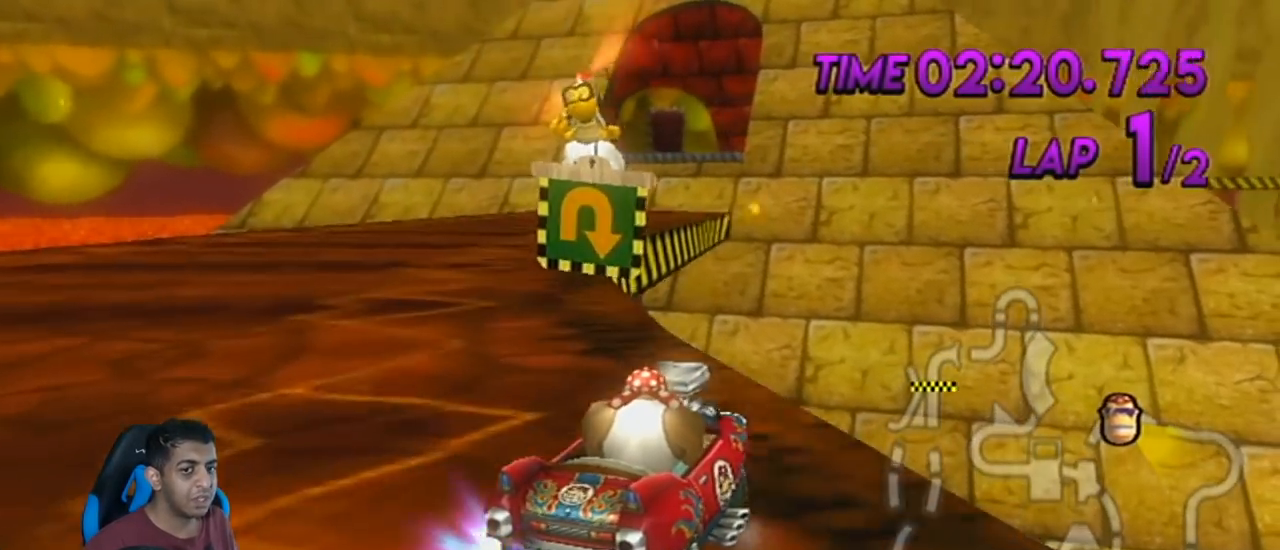
{"buttons": ["A", "R1"], "left_stick": "left", "events": []}
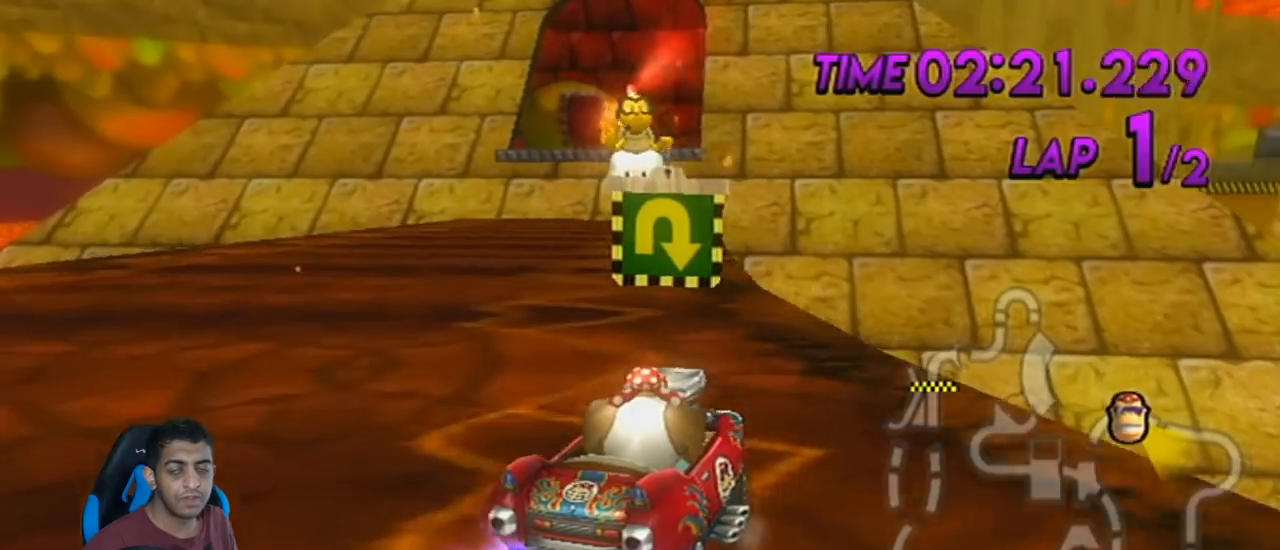
{"buttons": ["A", "R1"], "left_stick": "left", "events": []}
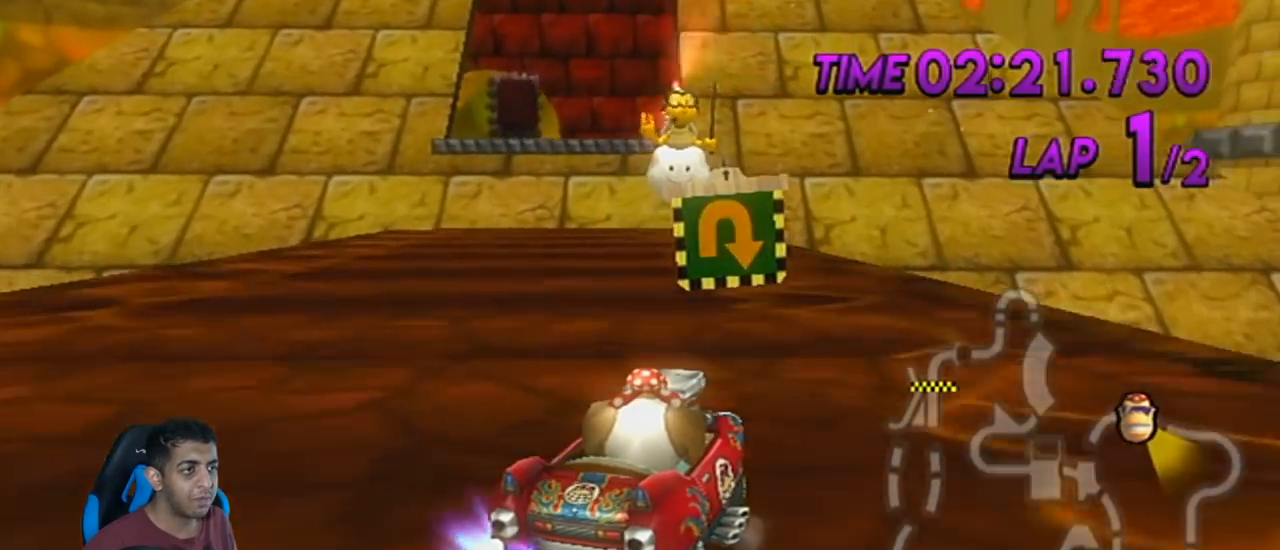
{"buttons": ["A", "R1"], "left_stick": "left", "events": []}
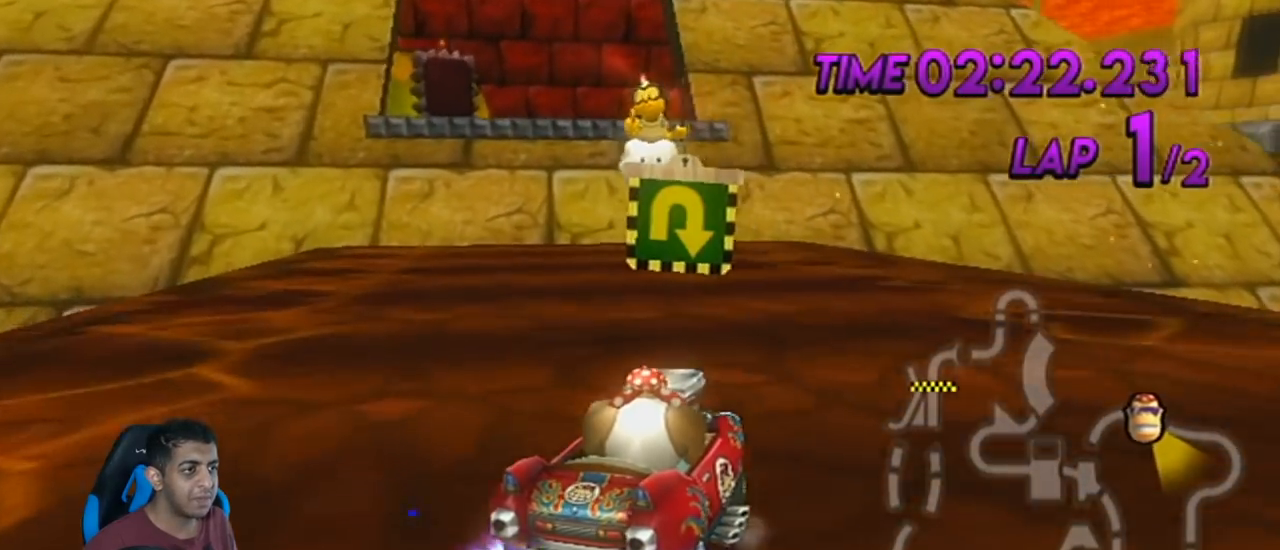
{"buttons": ["R1"], "left_stick": "up-right", "events": [[317, "A", "up"], [434, "left_stick", "up-right"]]}
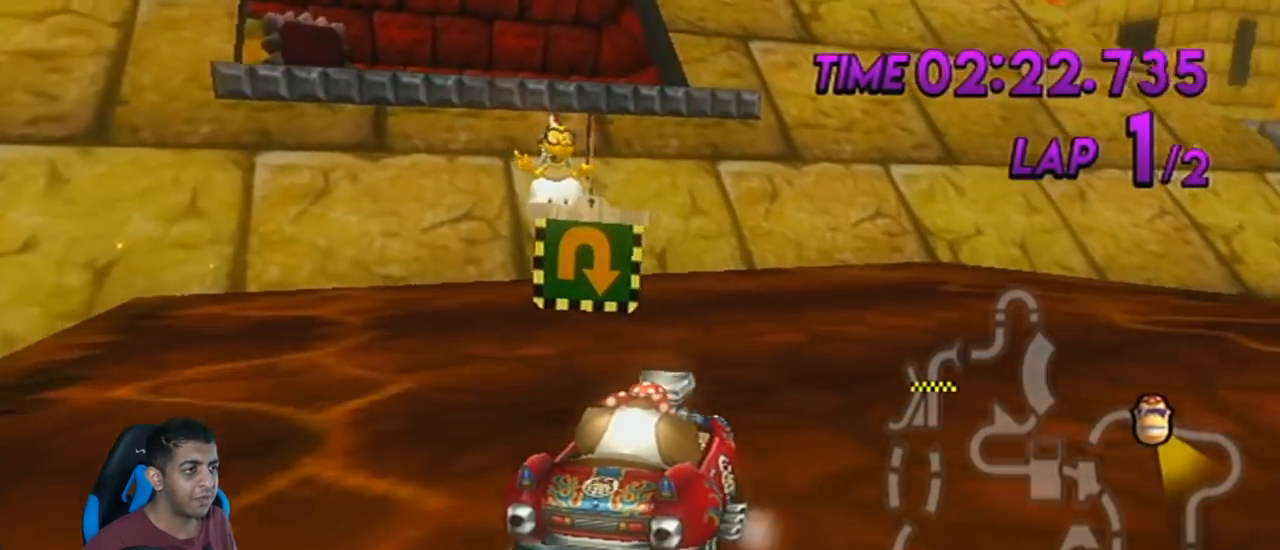
{"buttons": ["R1"], "left_stick": "right", "events": [[284, "left_stick", "right"]]}
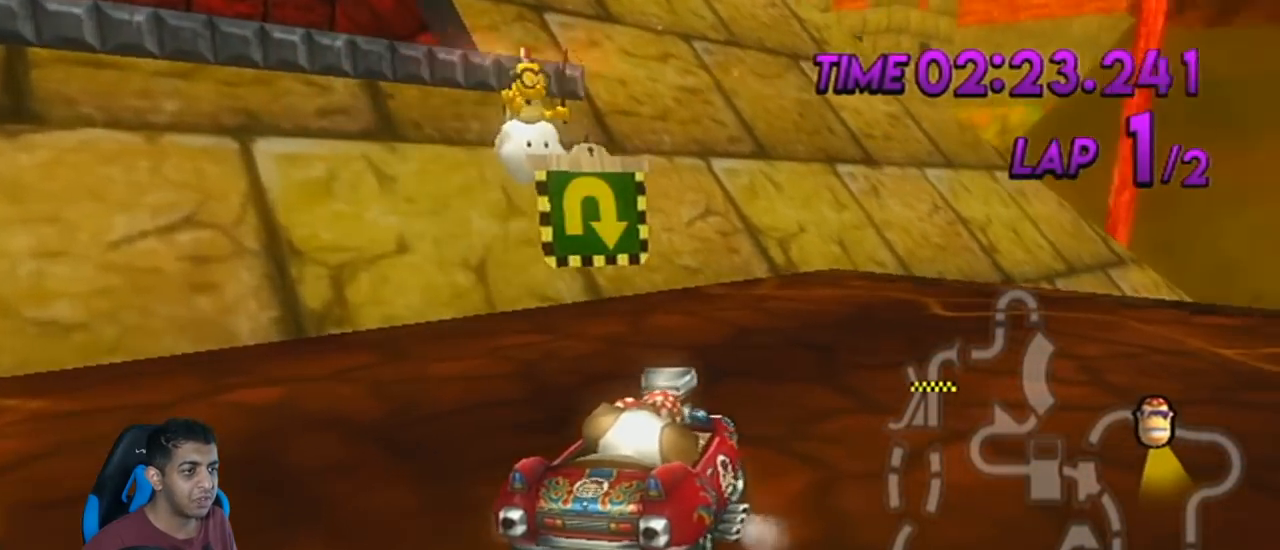
{"buttons": ["A", "R1"], "left_stick": "right", "events": [[183, "A", "down"]]}
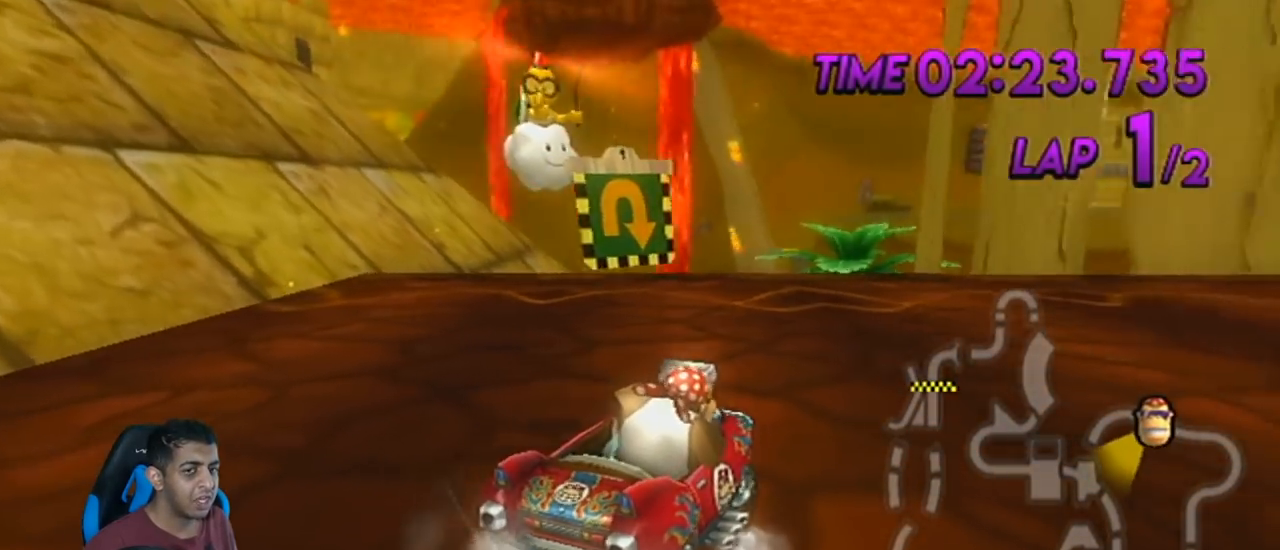
{"buttons": ["A", "R1"], "left_stick": "right", "events": []}
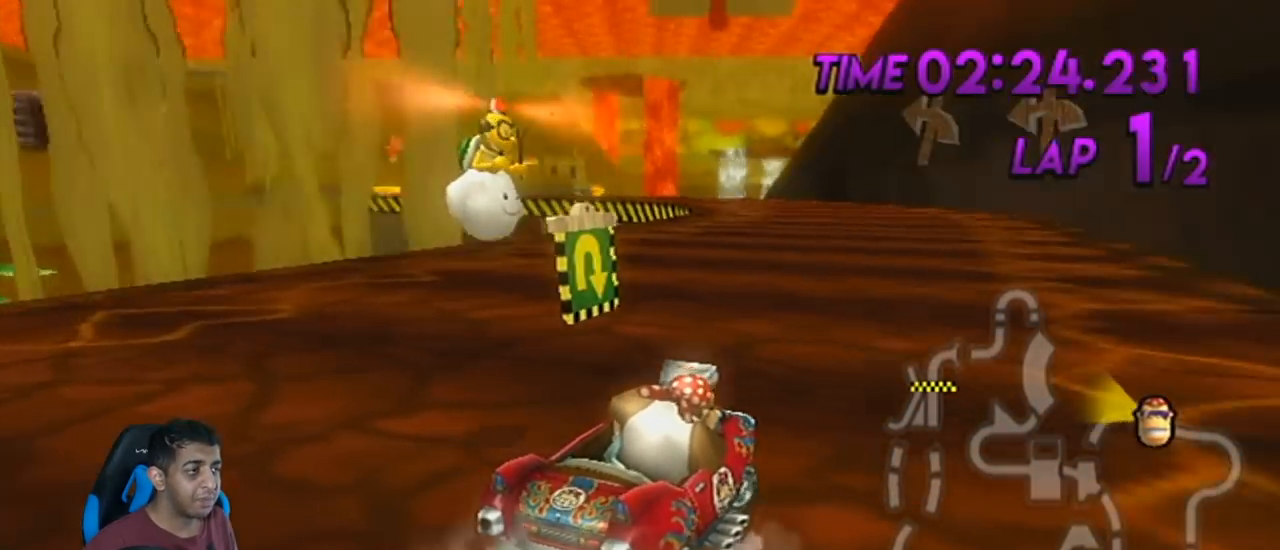
{"buttons": ["A", "R1"], "left_stick": "center", "events": [[150, "left_stick", "up-left"], [367, "left_stick", "center"]]}
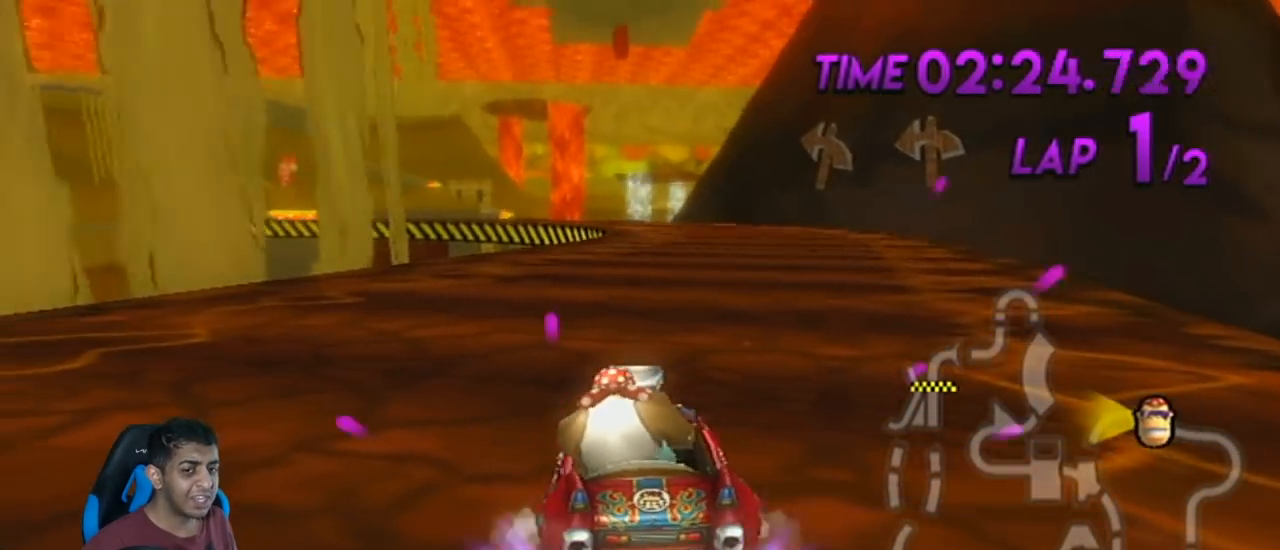
{"buttons": ["A"], "left_stick": "center", "events": [[117, "R1", "up"]]}
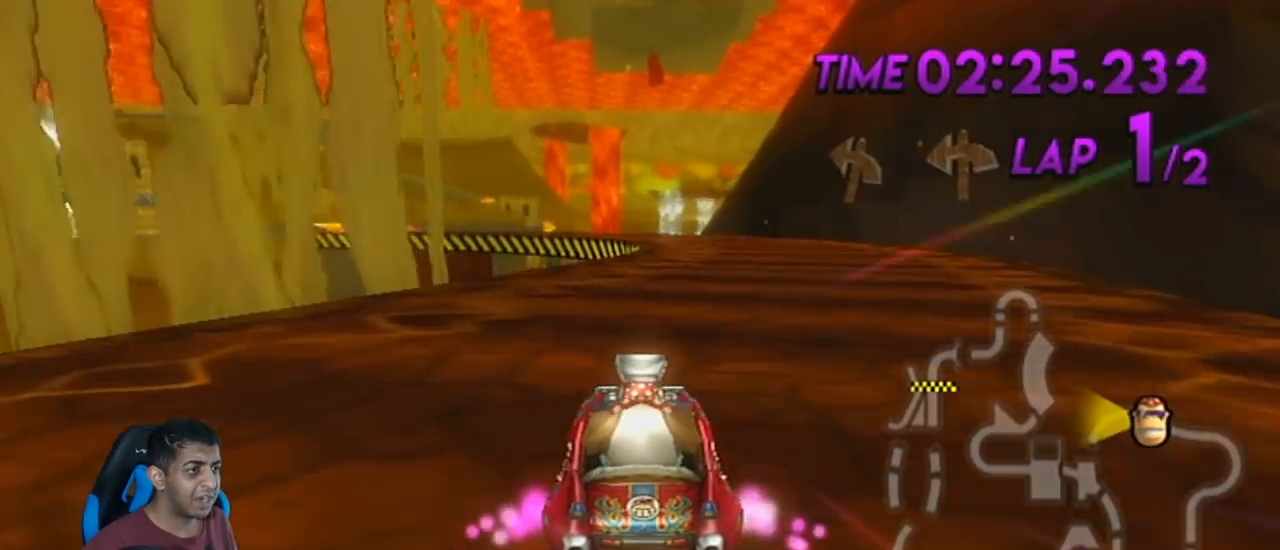
{"buttons": ["A"], "left_stick": "center", "events": []}
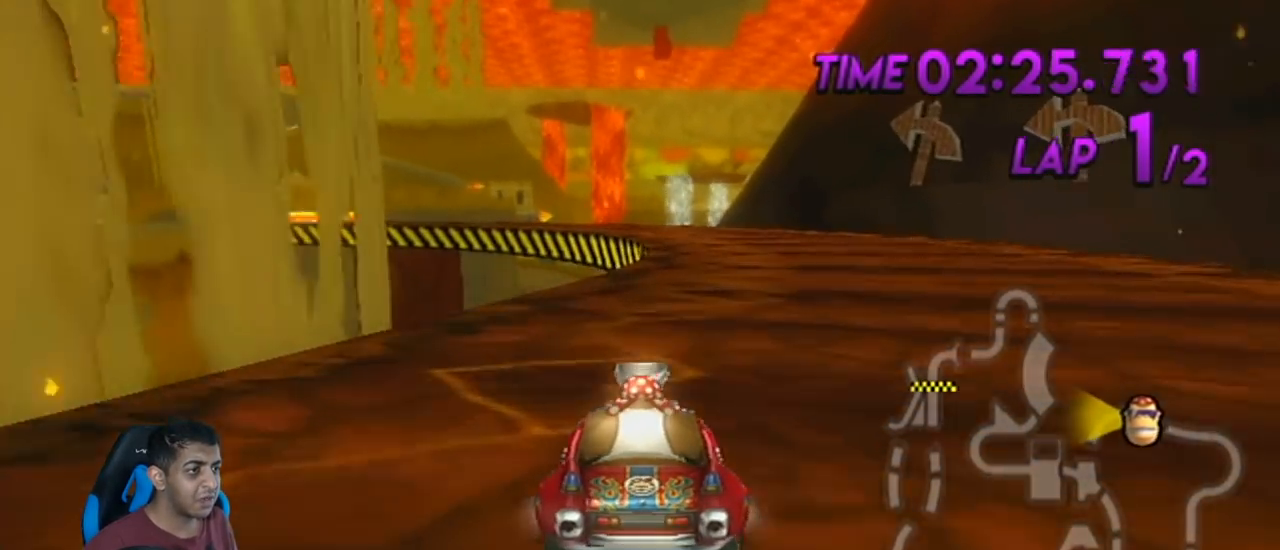
{"buttons": ["A", "R1"], "left_stick": "left", "events": [[434, "R1", "down"], [467, "left_stick", "left"]]}
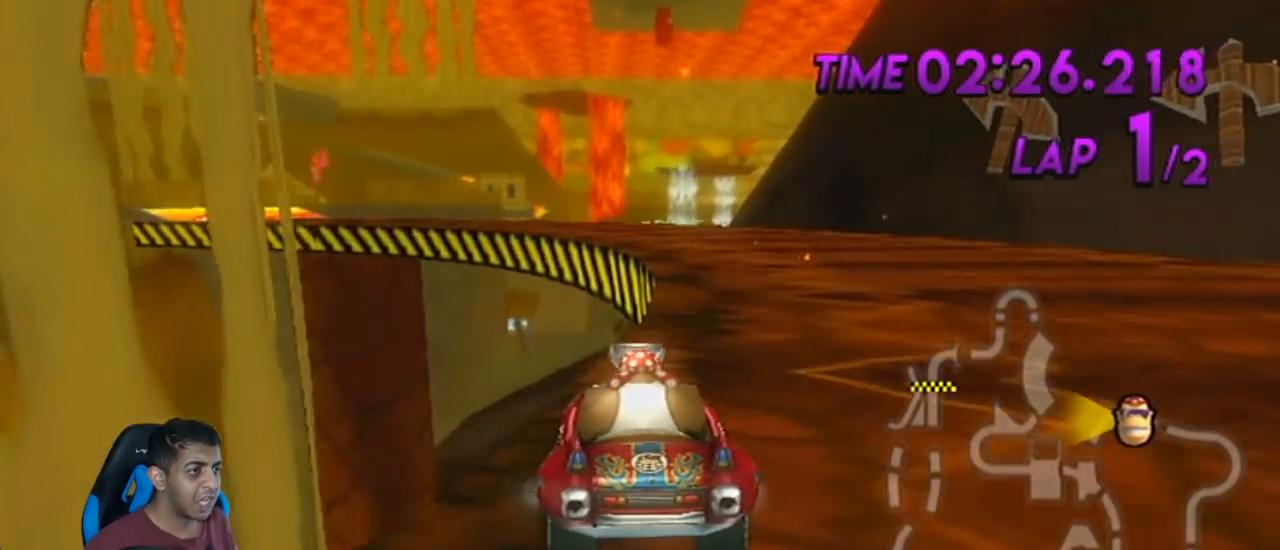
{"buttons": ["A", "R1"], "left_stick": "up-left", "events": [[350, "left_stick", "up-left"]]}
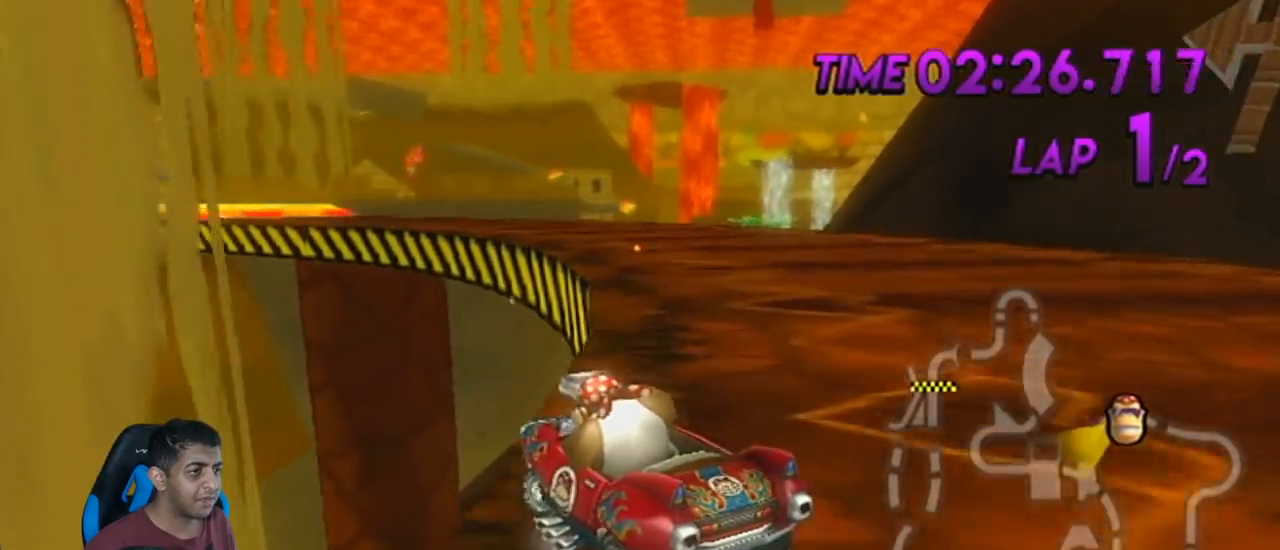
{"buttons": ["A", "R1"], "left_stick": "right", "events": [[350, "left_stick", "right"]]}
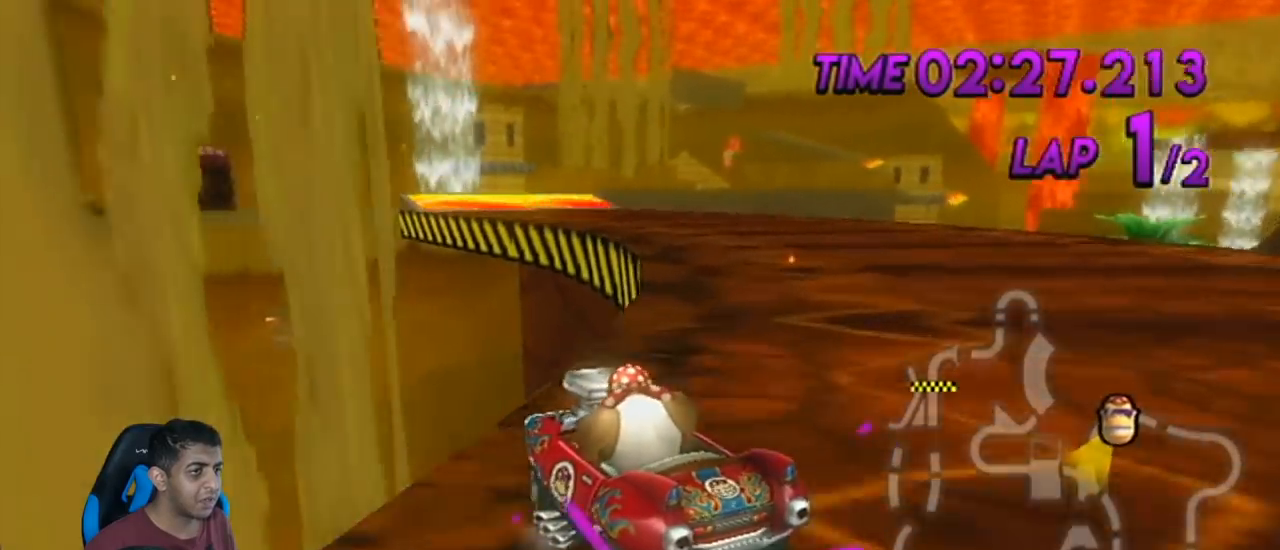
{"buttons": ["A", "R1"], "left_stick": "center", "events": [[50, "left_stick", "center"], [234, "left_stick", "right"], [451, "left_stick", "center"]]}
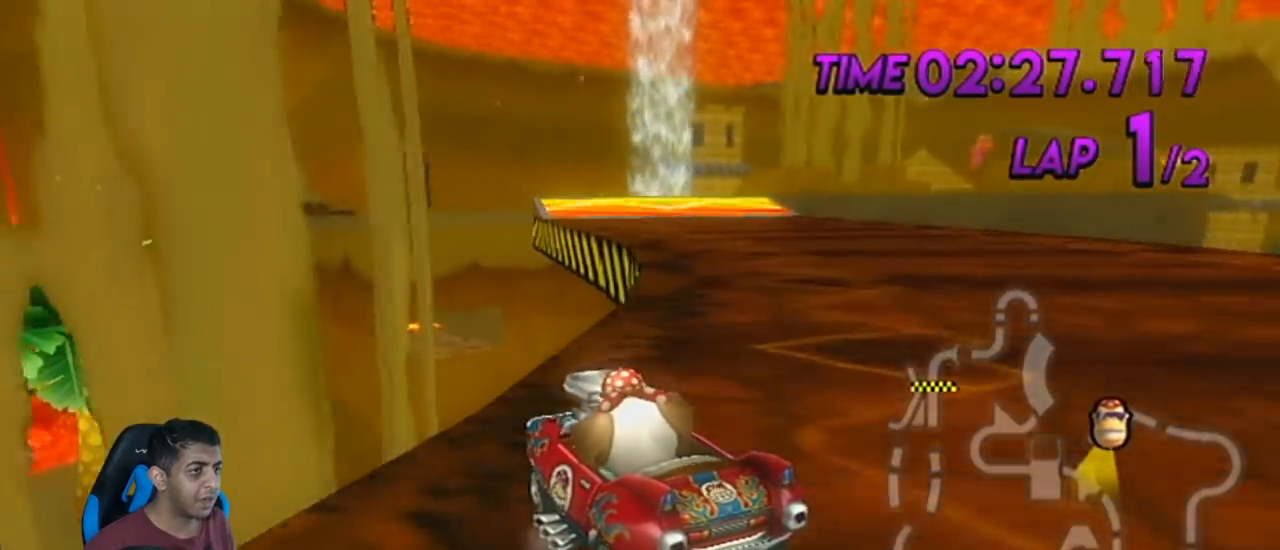
{"buttons": ["A", "R1"], "left_stick": "right", "events": [[267, "left_stick", "up-left"], [350, "left_stick", "center"], [483, "left_stick", "right"]]}
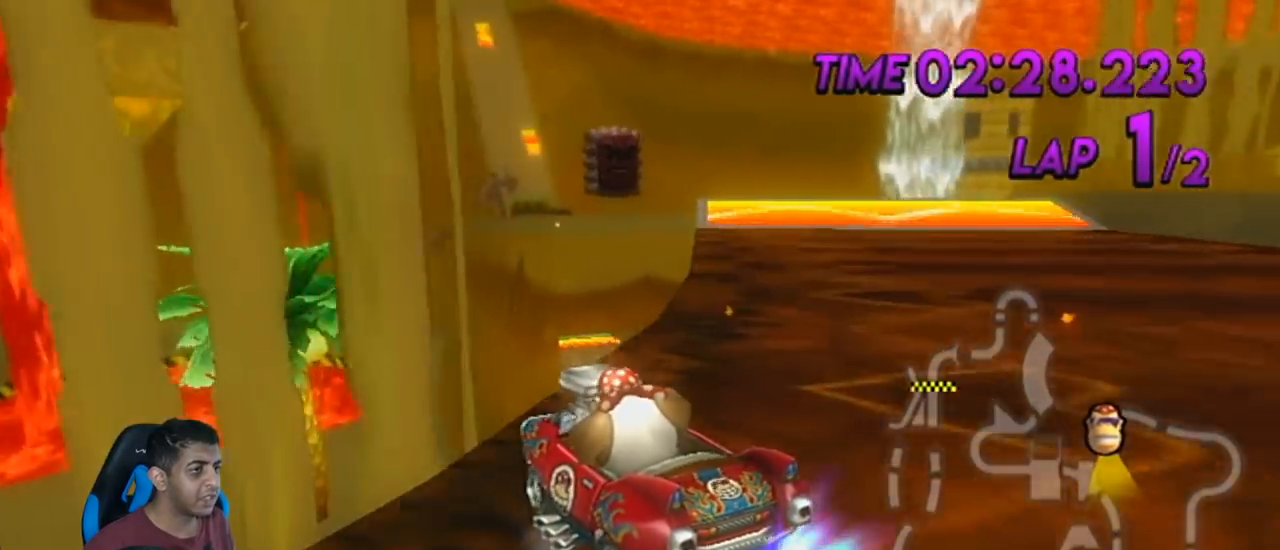
{"buttons": ["A", "R1"], "left_stick": "center", "events": [[33, "left_stick", "center"], [200, "left_stick", "right"], [350, "left_stick", "center"]]}
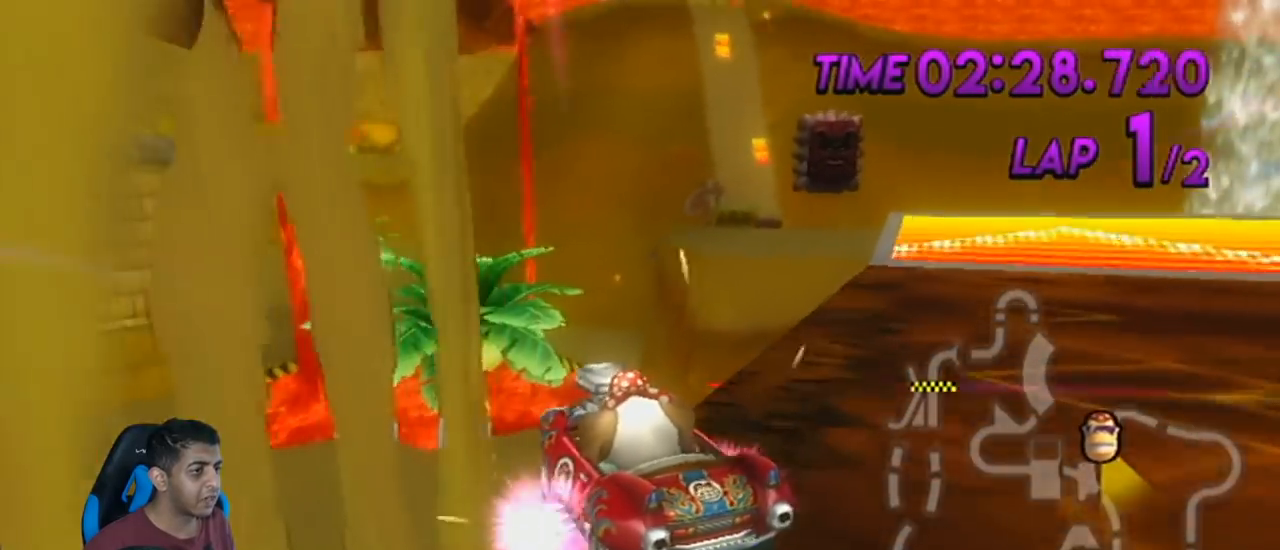
{"buttons": ["A"], "left_stick": "right", "events": [[16, "R1", "up"], [16, "left_stick", "right"], [133, "left_stick", "center"], [233, "left_stick", "right"]]}
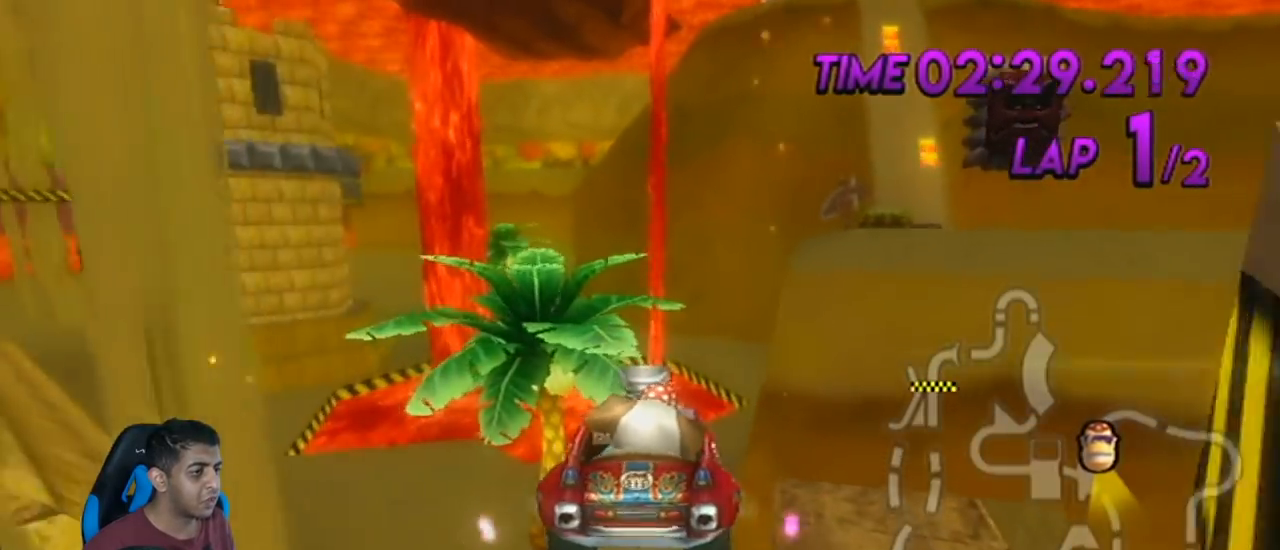
{"buttons": ["A"], "left_stick": "up", "events": [[100, "left_stick", "down-right"], [267, "left_stick", "up"]]}
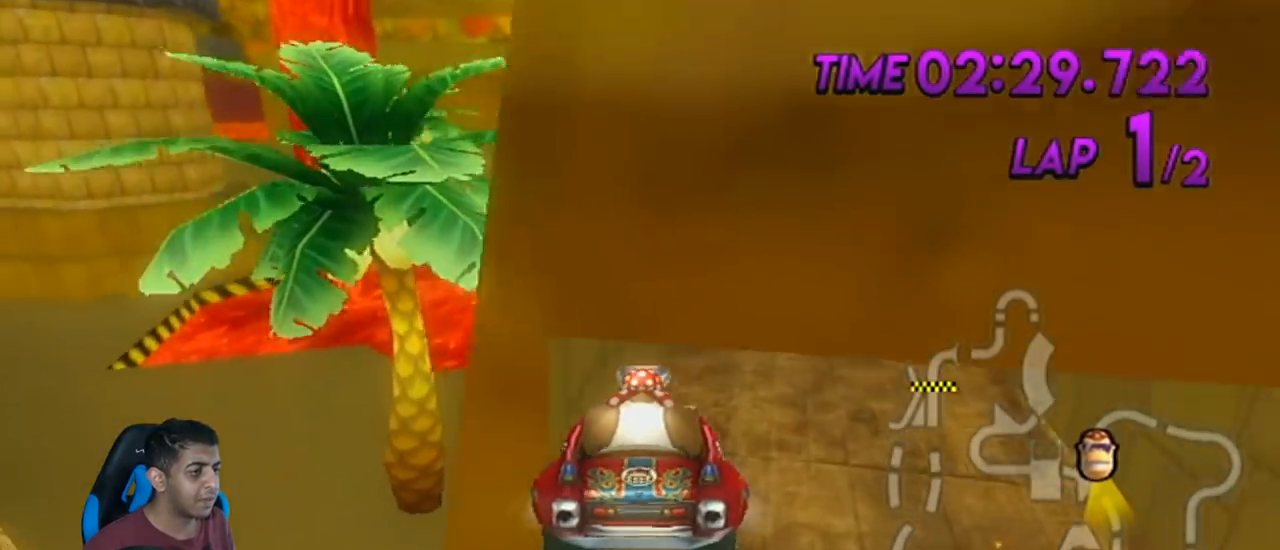
{"buttons": ["A"], "left_stick": "right", "events": [[317, "left_stick", "right"]]}
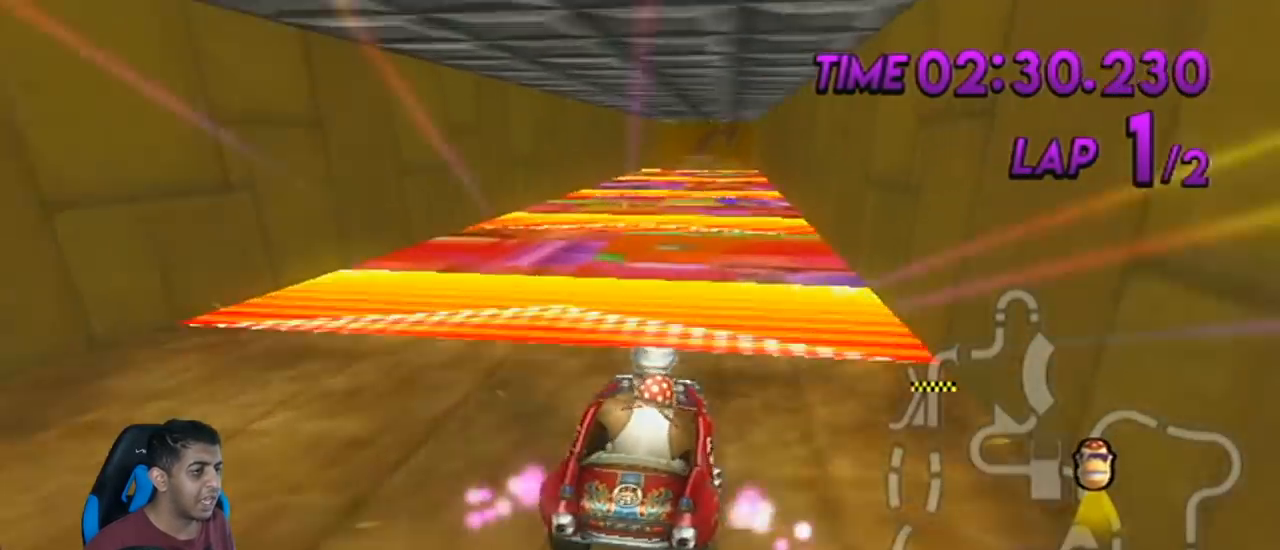
{"buttons": ["A"], "left_stick": "right", "events": []}